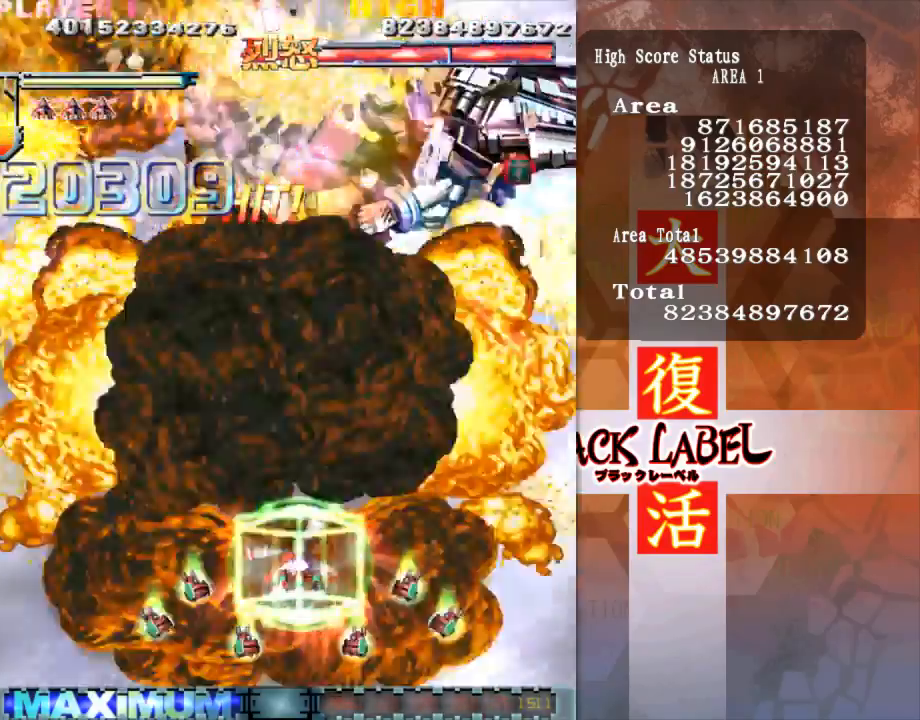
Gameplay with a controller (arcade stick); each line is a JSON object with the inputs held at the frame after it. "events" lists button and stick changes between this image and that frame as [ms after this image, input, new state], when the widget could be followed in between. Not read: L3 R3.
{"buttons": [], "left_stick": "up", "events": [[33, "left_stick", "center"], [133, "left_stick", "up"]]}
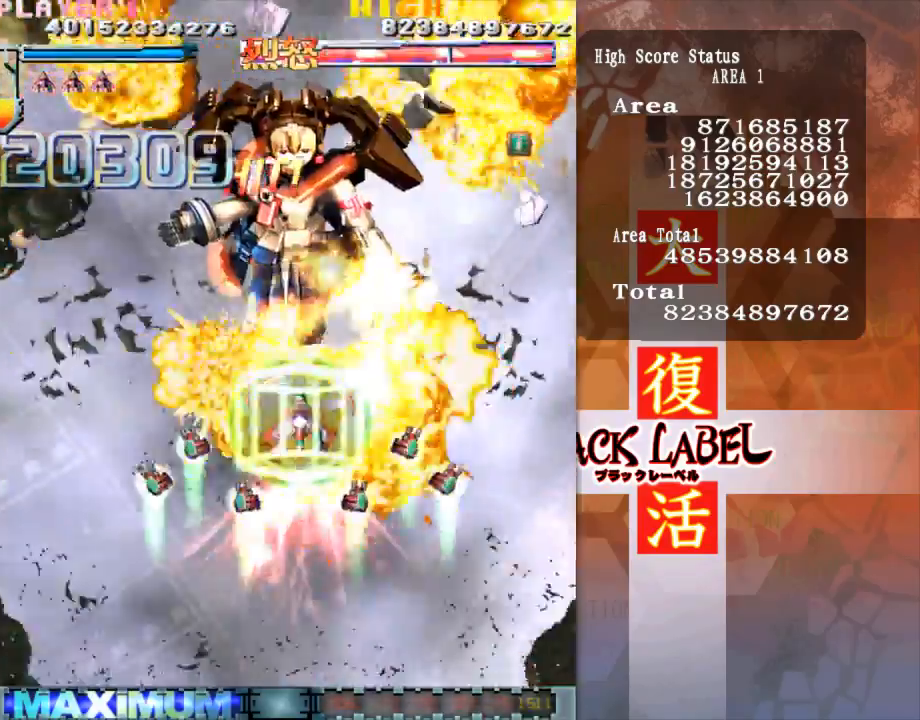
{"buttons": [], "left_stick": "up-right", "events": [[167, "left_stick", "left"], [267, "left_stick", "up"], [467, "left_stick", "up-right"]]}
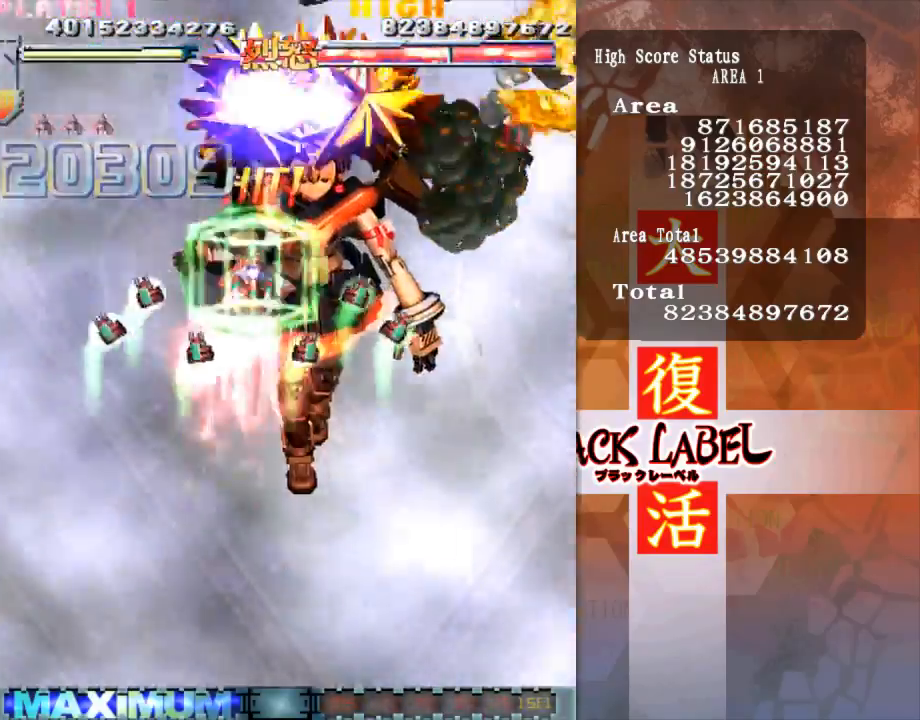
{"buttons": [], "left_stick": "center", "events": [[233, "left_stick", "up"], [333, "left_stick", "up-left"], [500, "left_stick", "center"]]}
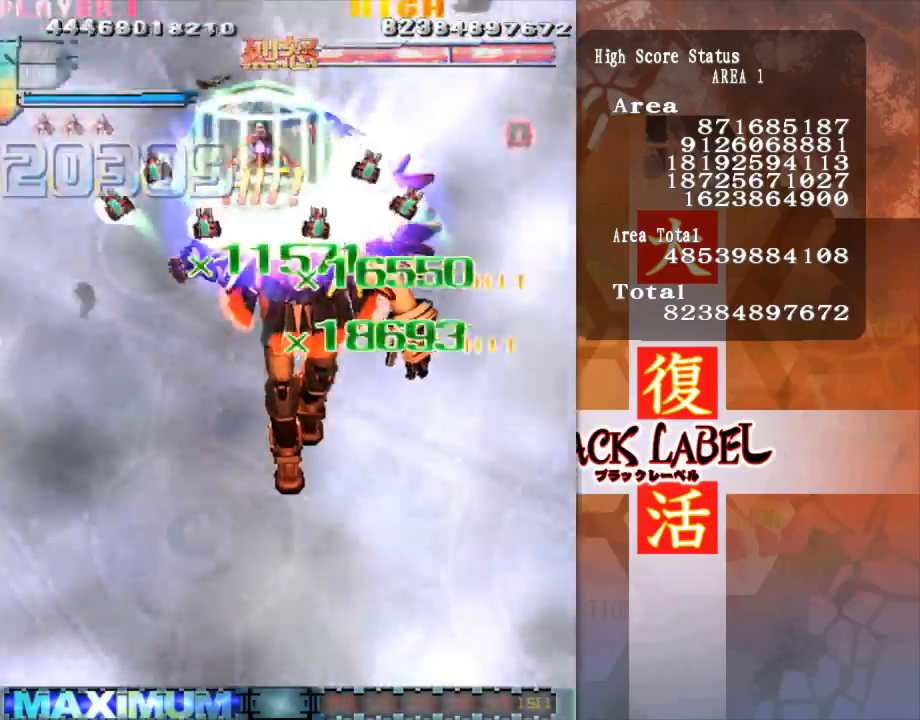
{"buttons": [], "left_stick": "center", "events": [[67, "left_stick", "down"], [267, "left_stick", "center"]]}
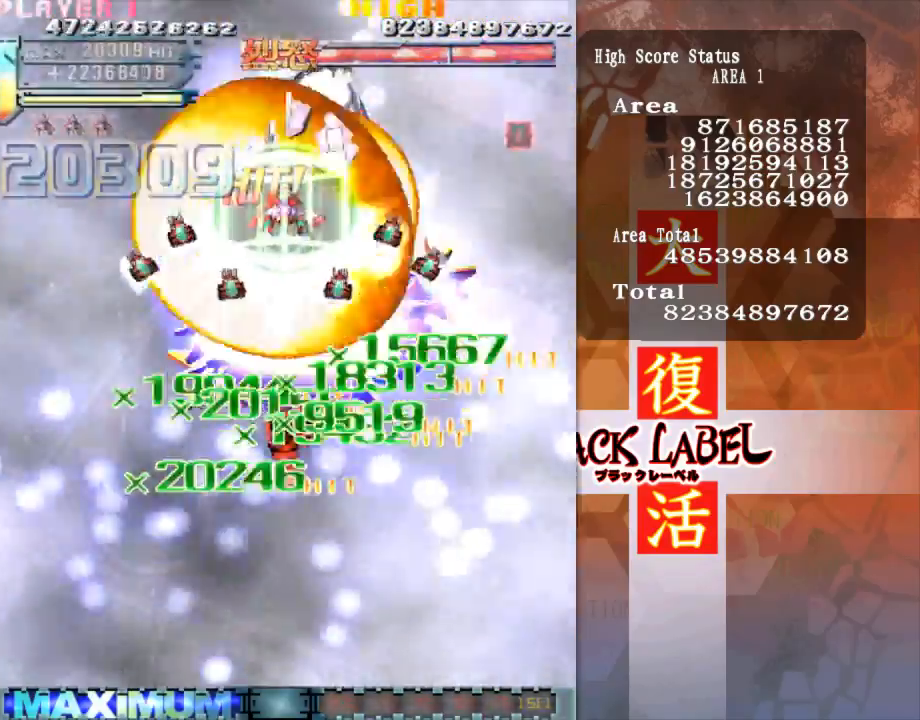
{"buttons": [], "left_stick": "down-right", "events": [[33, "left_stick", "down-left"], [167, "left_stick", "down"], [267, "left_stick", "down-right"], [400, "left_stick", "down-left"], [500, "left_stick", "down-right"]]}
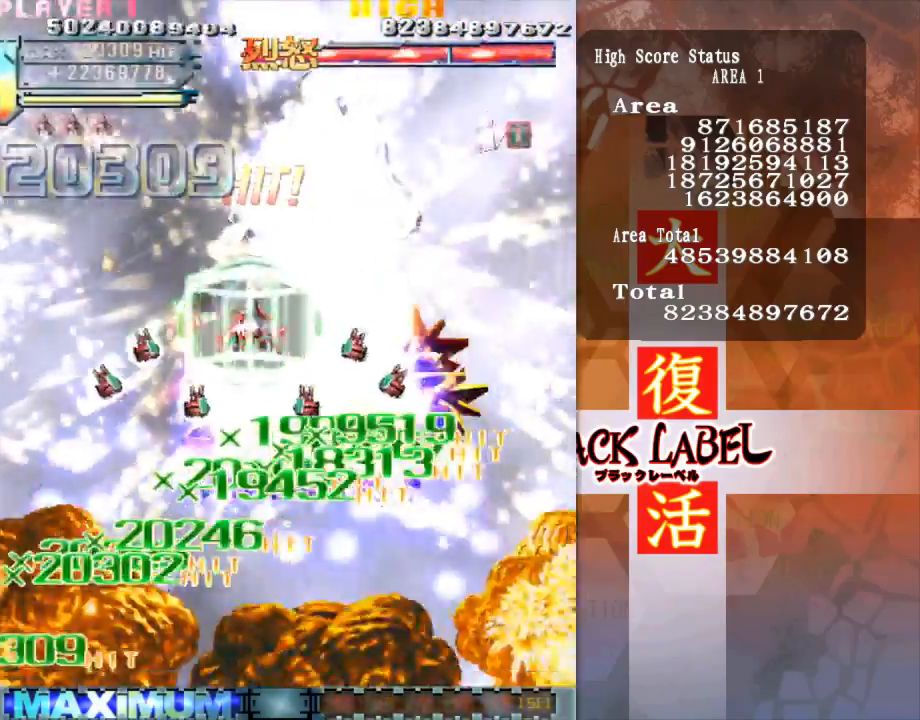
{"buttons": [], "left_stick": "down", "events": [[100, "left_stick", "down"], [267, "left_stick", "right"], [367, "left_stick", "down"]]}
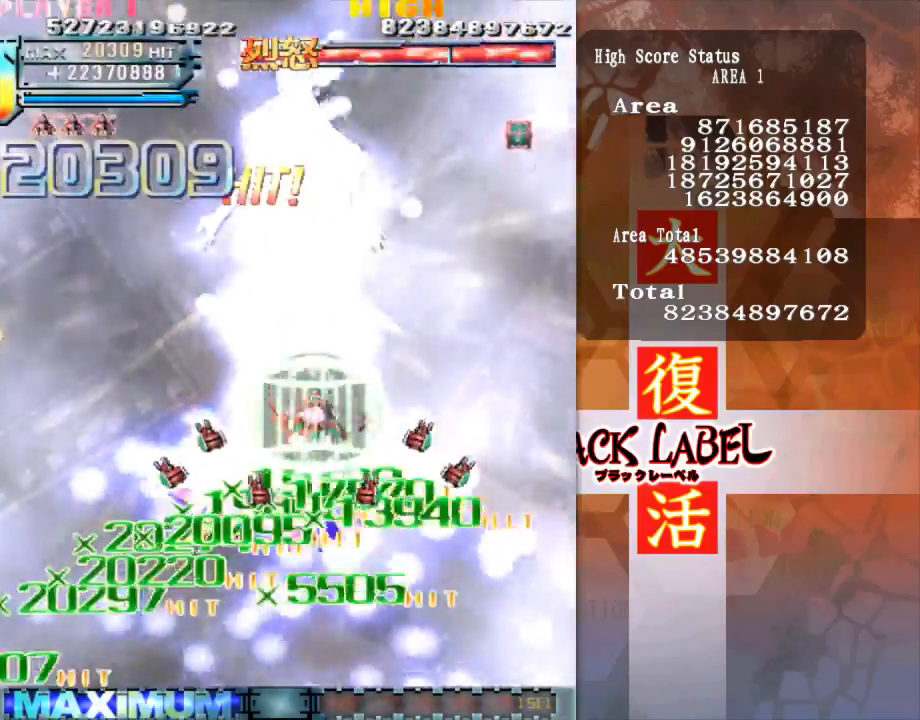
{"buttons": [], "left_stick": "down", "events": [[100, "left_stick", "down-left"], [233, "left_stick", "down-right"], [433, "left_stick", "down"]]}
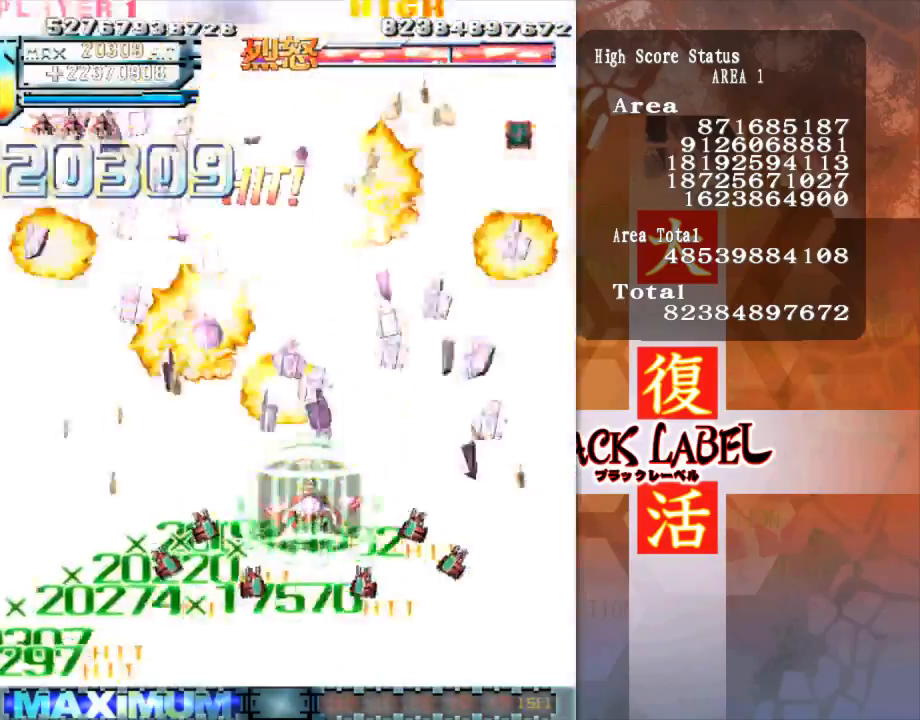
{"buttons": [], "left_stick": "center", "events": [[33, "left_stick", "left"], [133, "left_stick", "down"], [200, "left_stick", "center"]]}
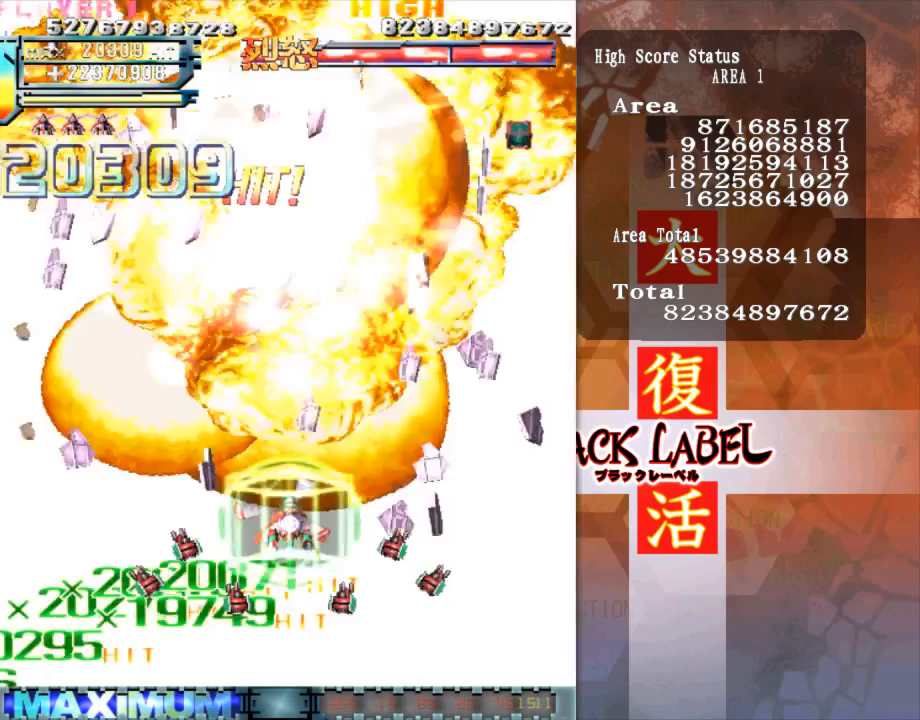
{"buttons": [], "left_stick": "center", "events": []}
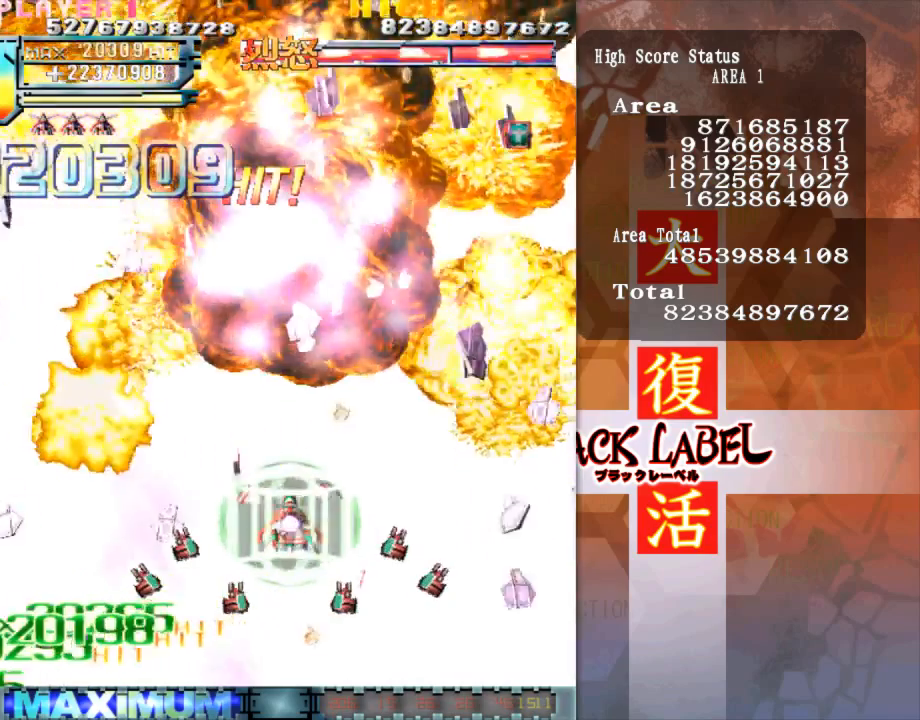
{"buttons": [], "left_stick": "left", "events": [[33, "left_stick", "down"], [133, "left_stick", "center"], [467, "left_stick", "left"]]}
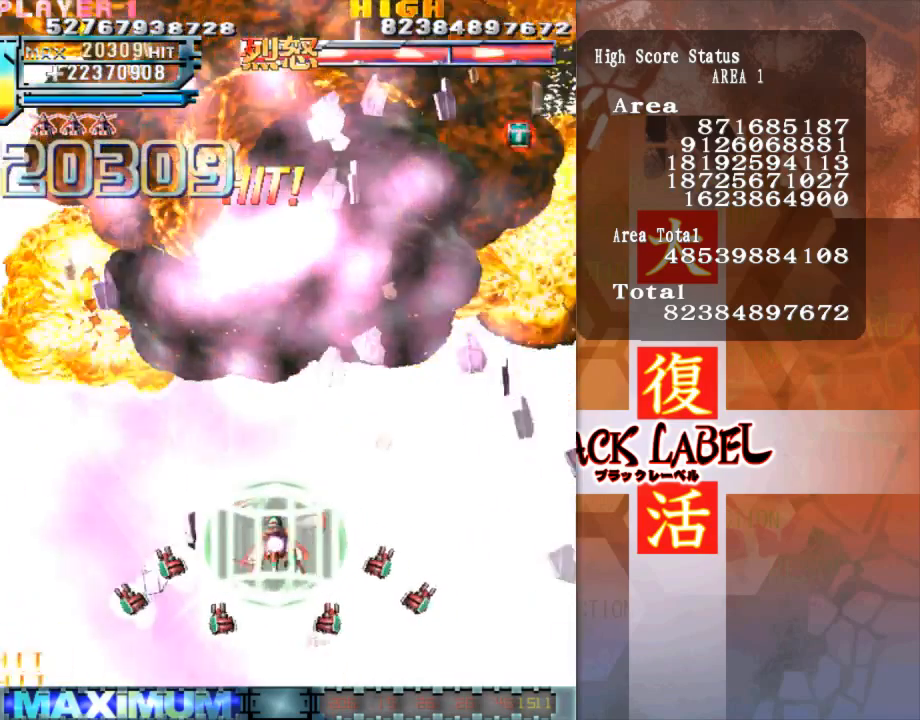
{"buttons": [], "left_stick": "center", "events": [[33, "left_stick", "center"], [433, "left_stick", "down"], [500, "left_stick", "center"]]}